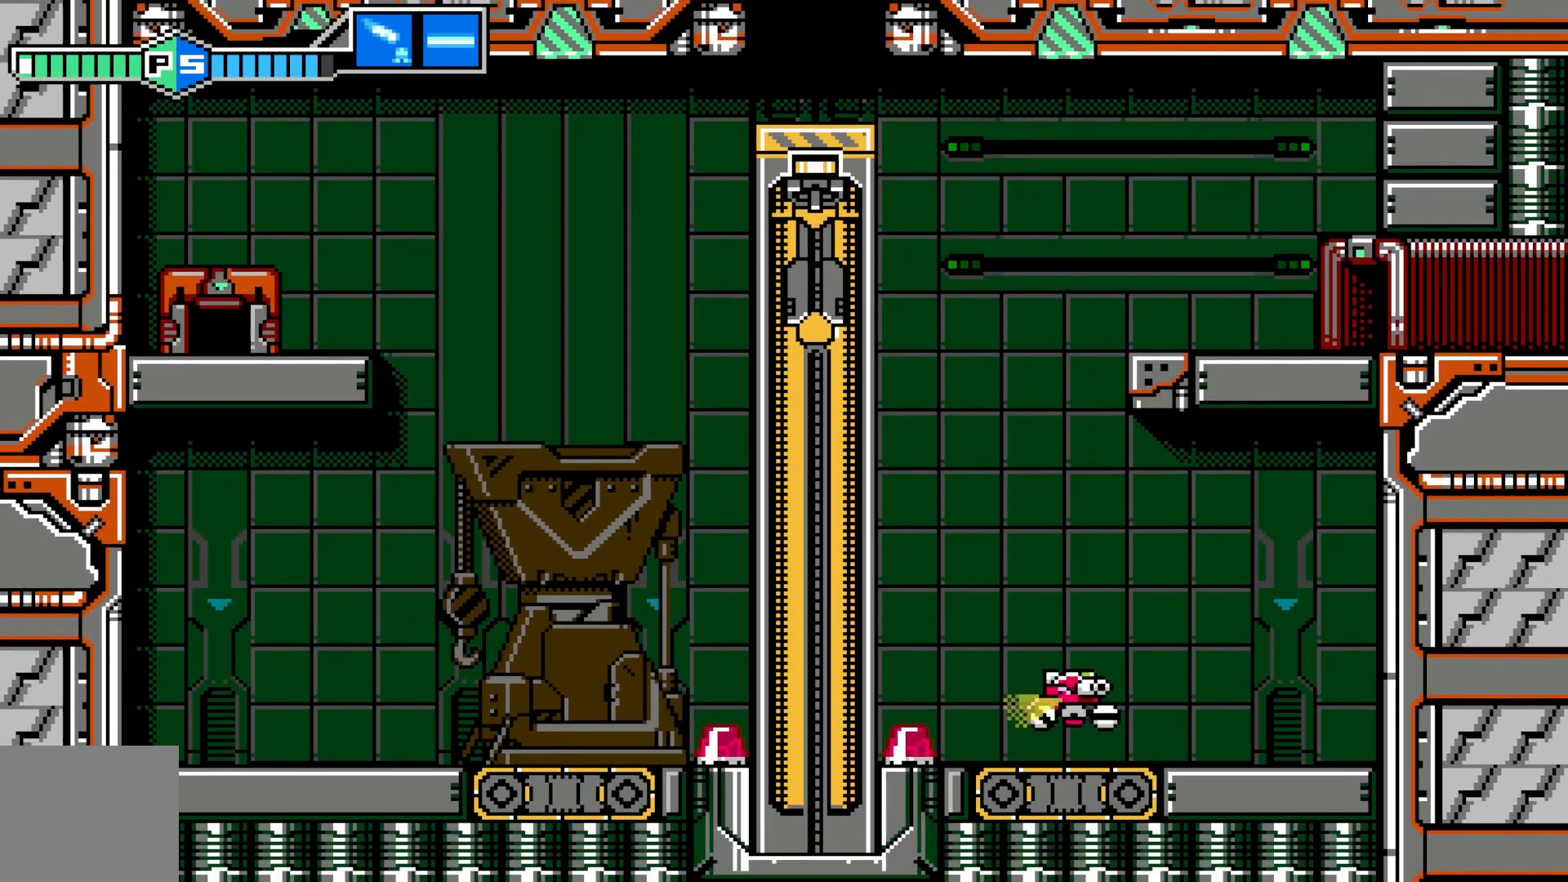
Gameplay with a controller (Xbox layout); each line is a JSON object with the inputs held at the frame after it (dt_ms = milliseconds from this image to that frame). "events" lists button and stick changes between this image and that frame as [ms after this image, input, new state], when the widget could be followed in between. Not read: HOME L3 R1 R3 right_stick.
{"dt_ms": 500, "buttons": [], "left_stick": "down", "events": [[67, "left_stick", "center"], [167, "left_stick", "down"]]}
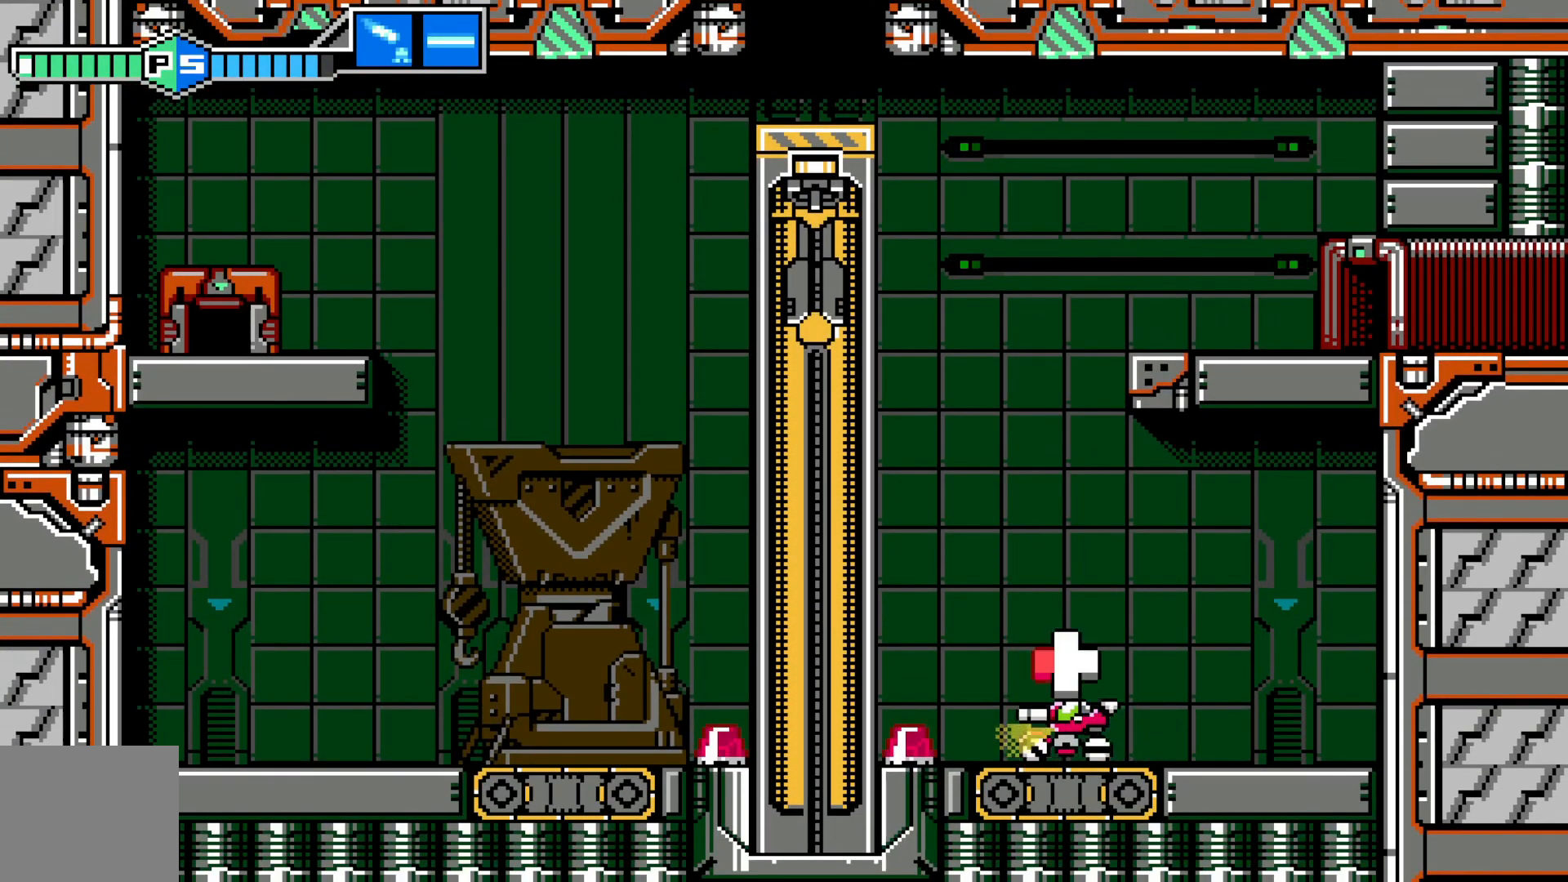
{"dt_ms": 500, "buttons": [], "left_stick": "right", "events": [[50, "left_stick", "right"]]}
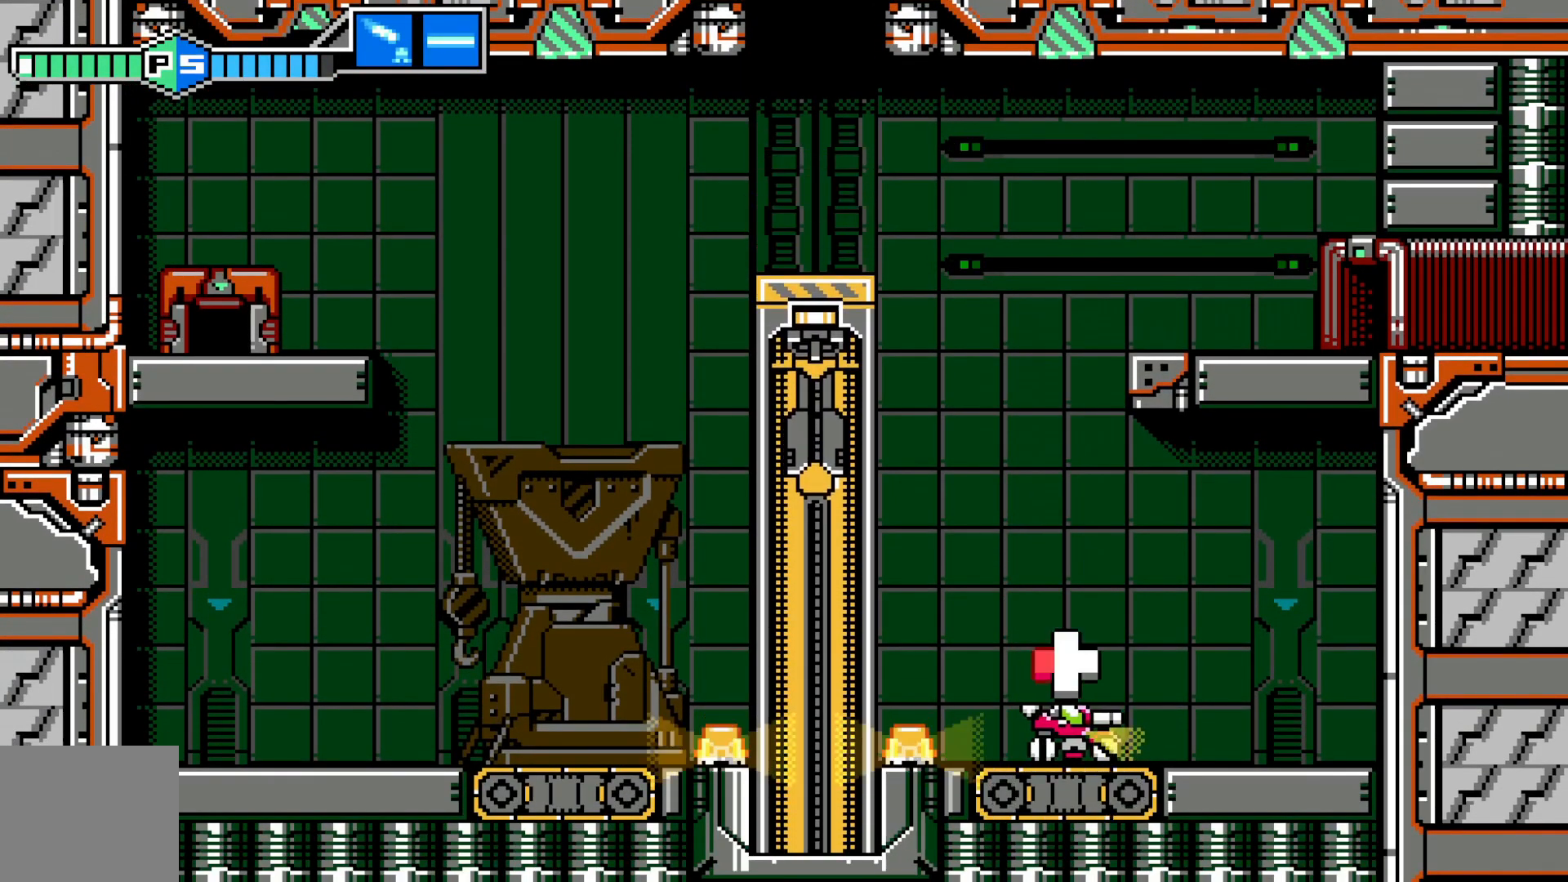
{"dt_ms": 500, "buttons": [], "left_stick": "right", "events": []}
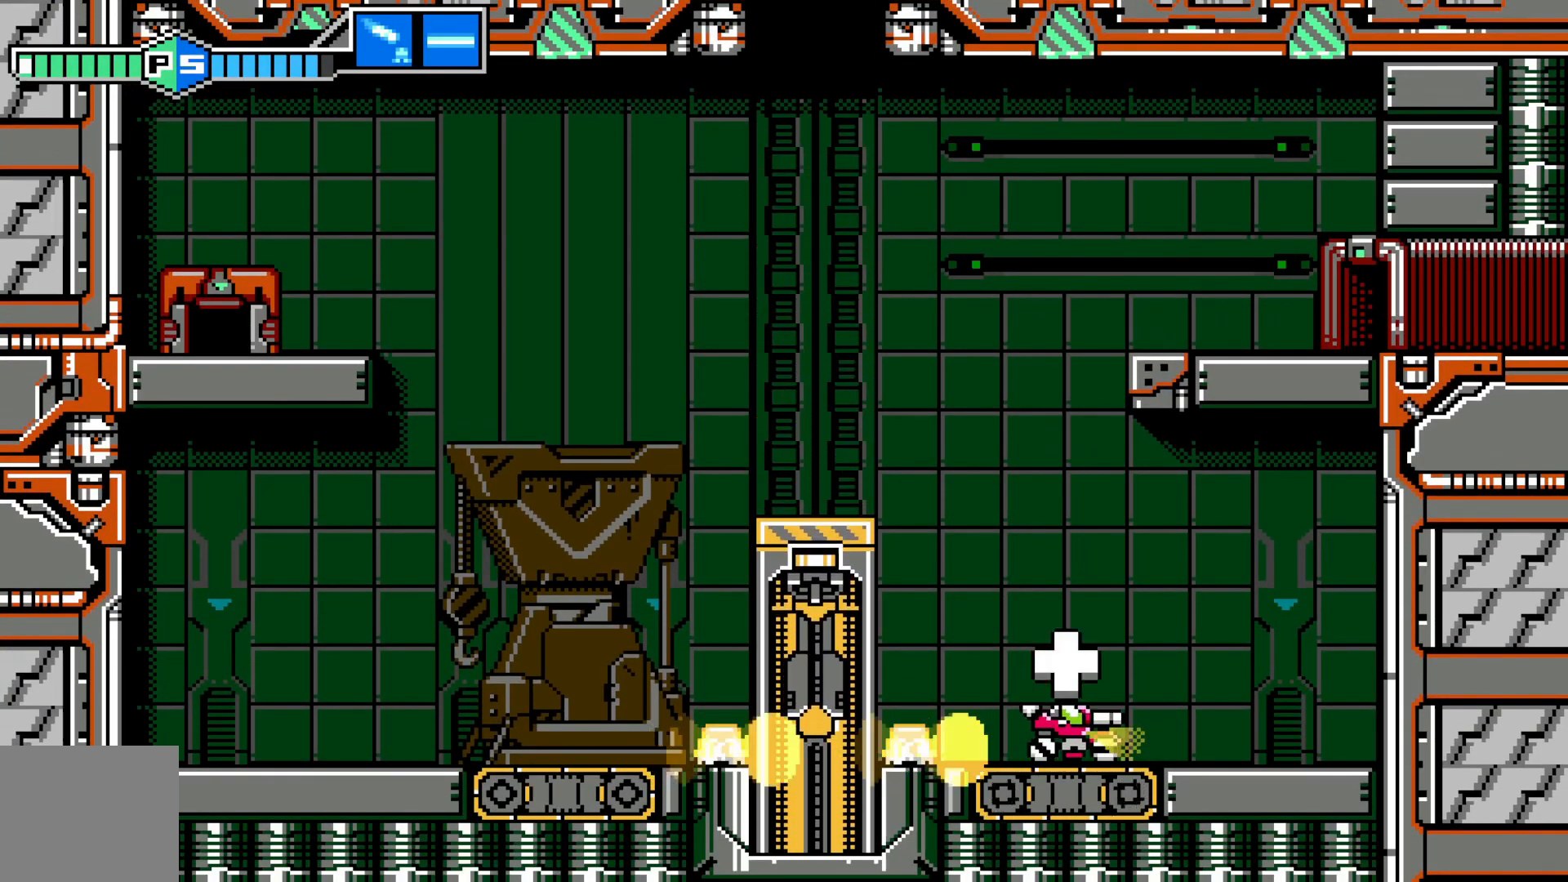
{"dt_ms": 500, "buttons": [], "left_stick": "right", "events": []}
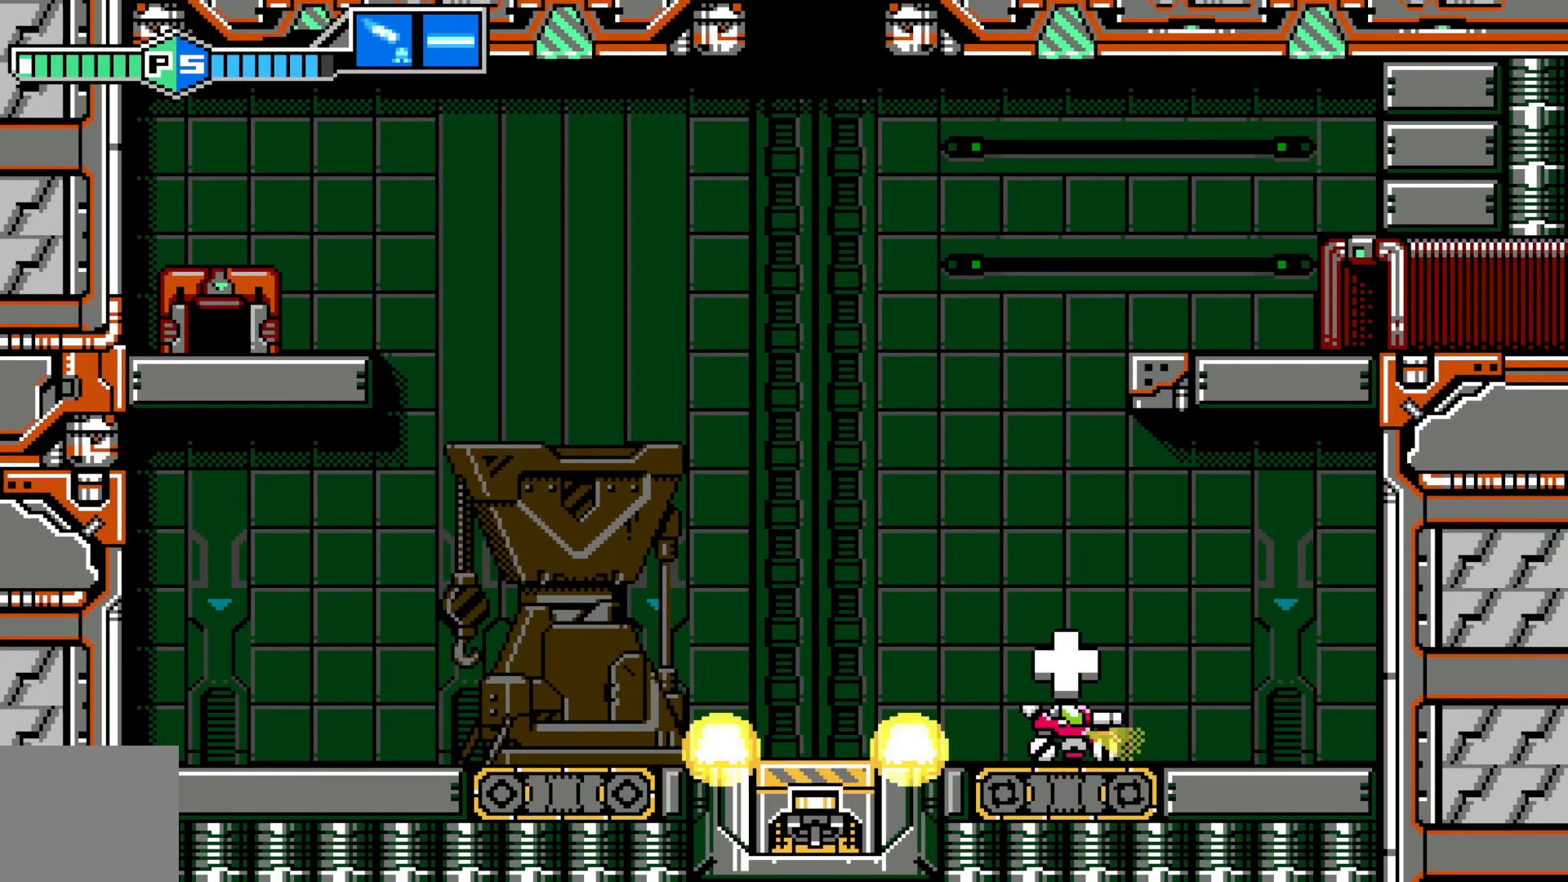
{"dt_ms": 500, "buttons": [], "left_stick": "left", "events": [[167, "left_stick", "center"], [300, "left_stick", "left"]]}
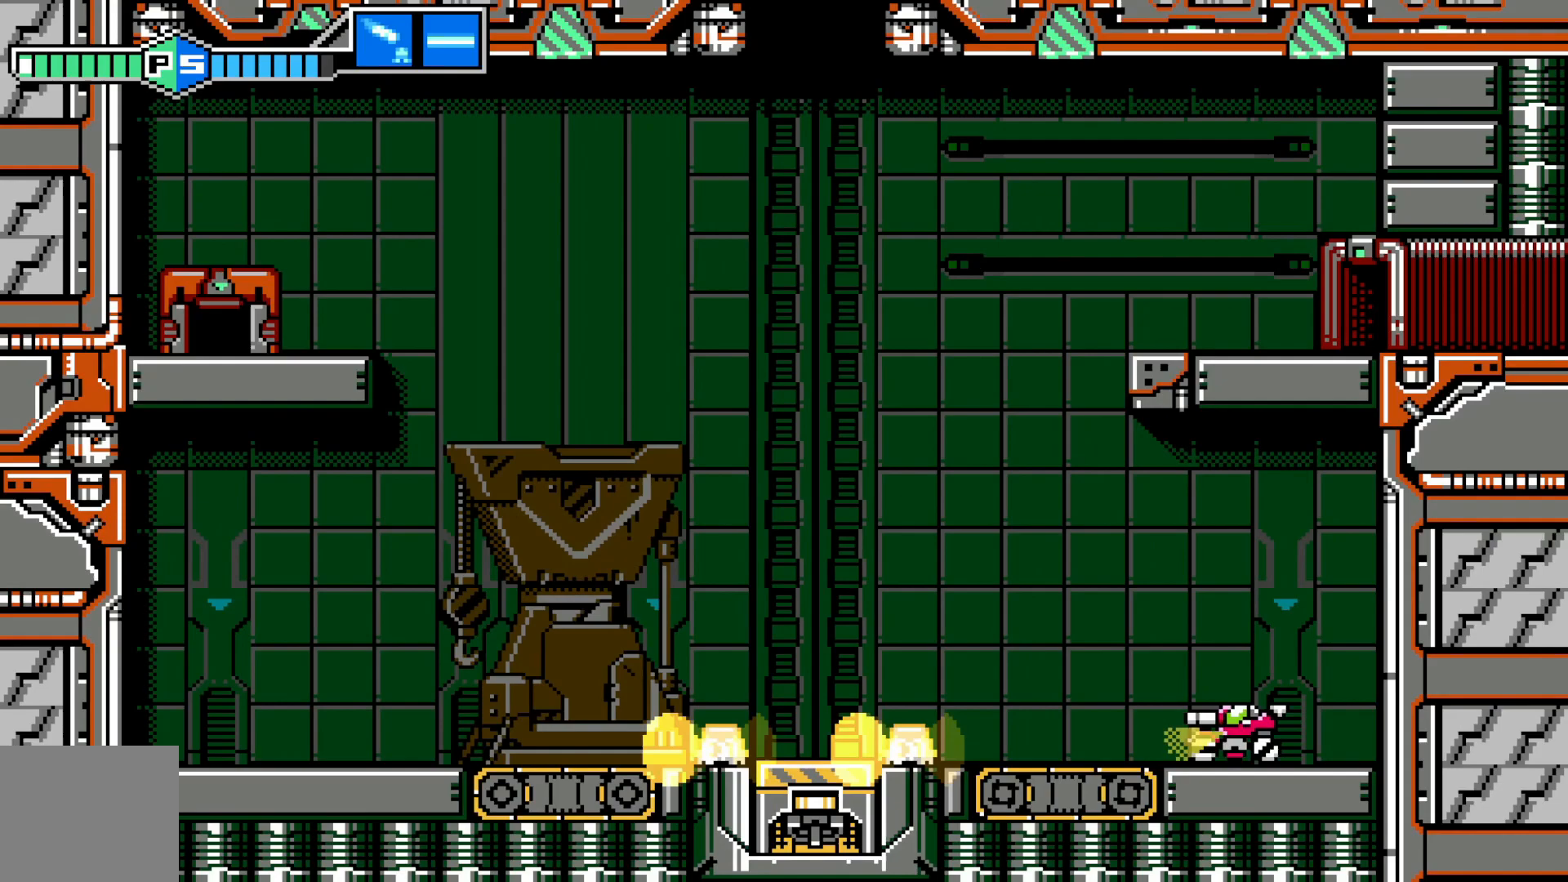
{"dt_ms": 500, "buttons": ["A"], "left_stick": "left", "events": [[167, "A", "down"]]}
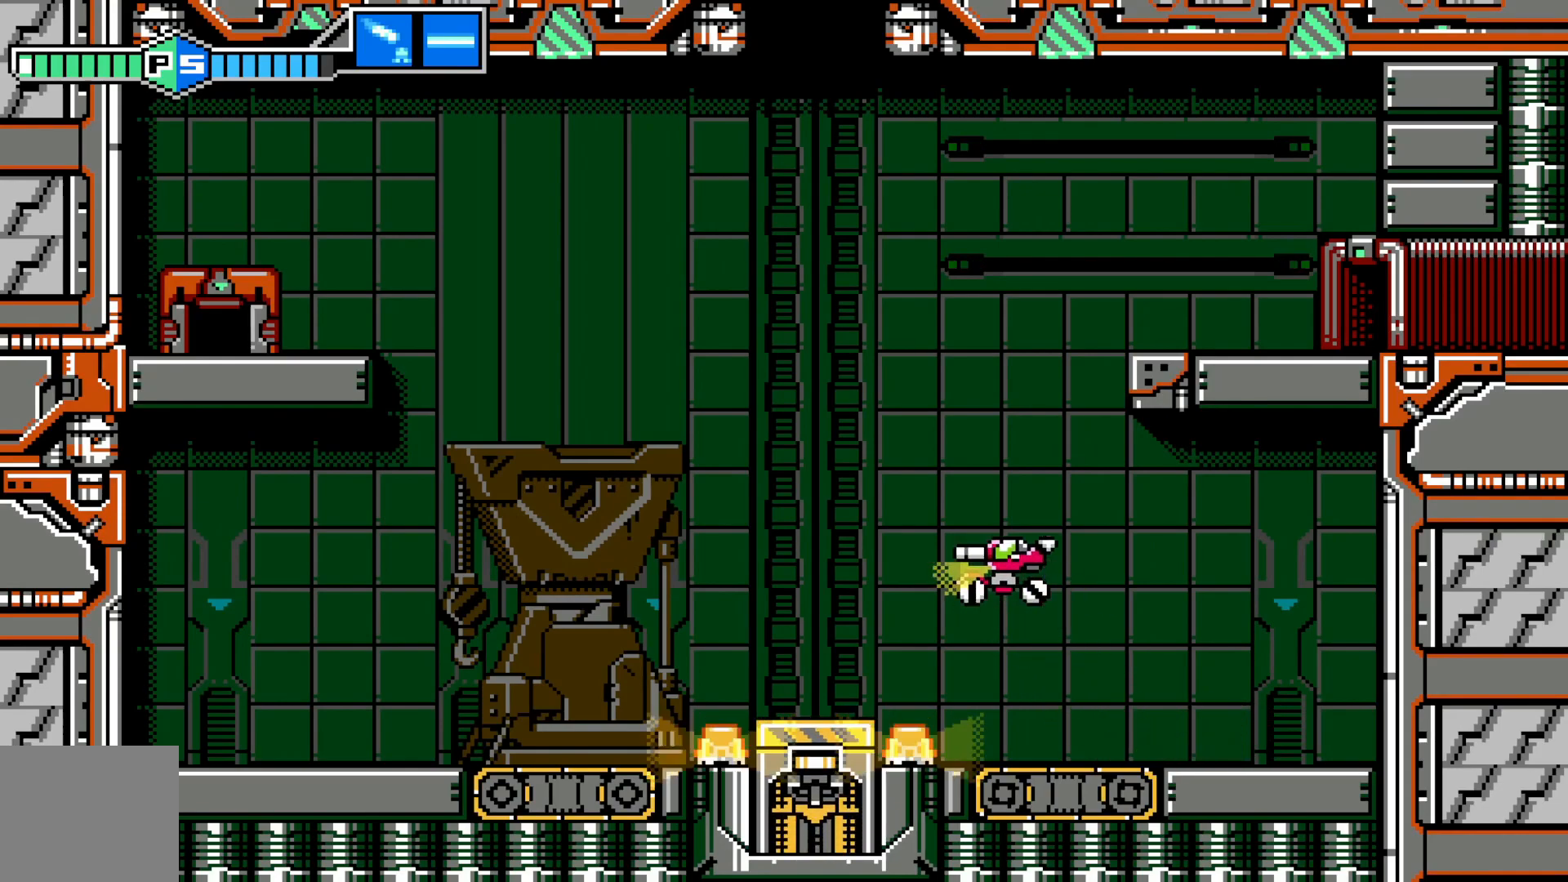
{"dt_ms": 500, "buttons": [], "left_stick": "right"}
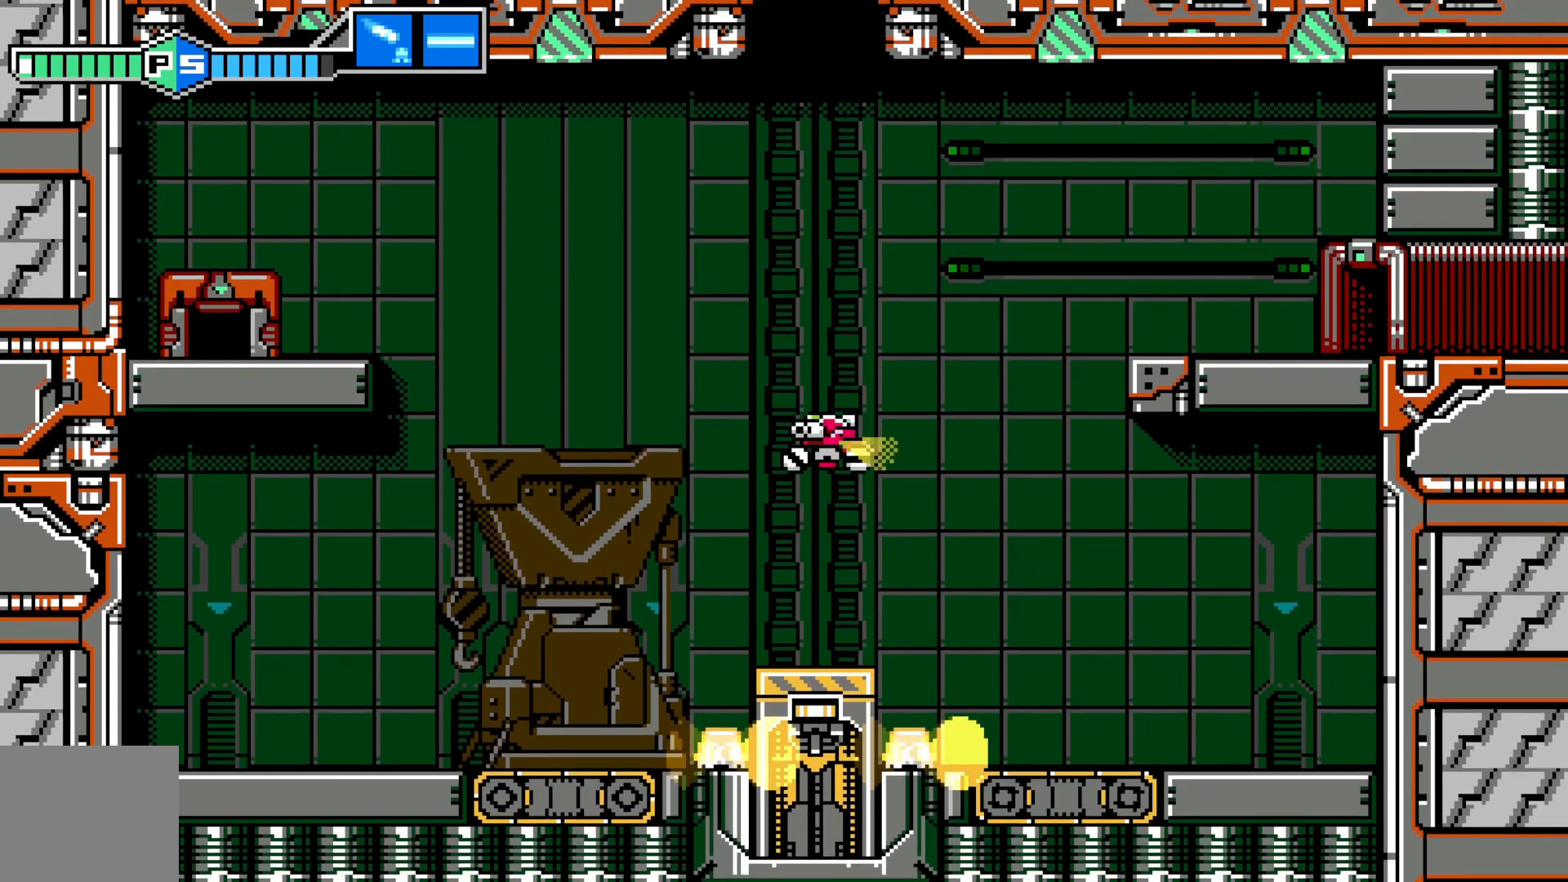
{"dt_ms": 500, "buttons": [], "left_stick": "center", "events": [[100, "left_stick", "center"], [167, "left_stick", "right"], [317, "left_stick", "center"]]}
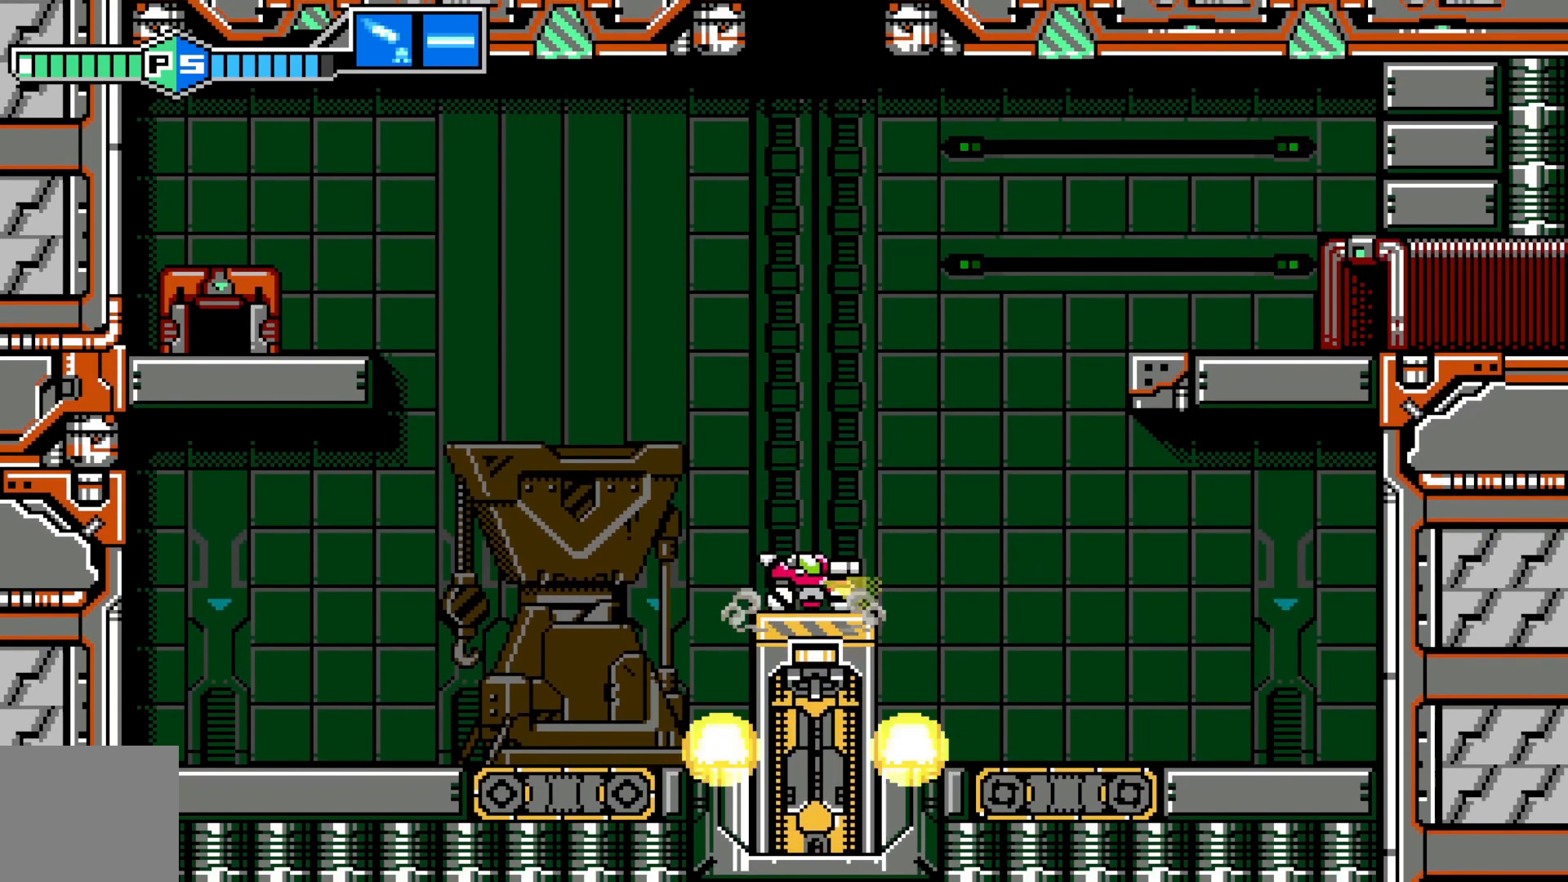
{"dt_ms": 500, "buttons": [], "left_stick": "center", "events": []}
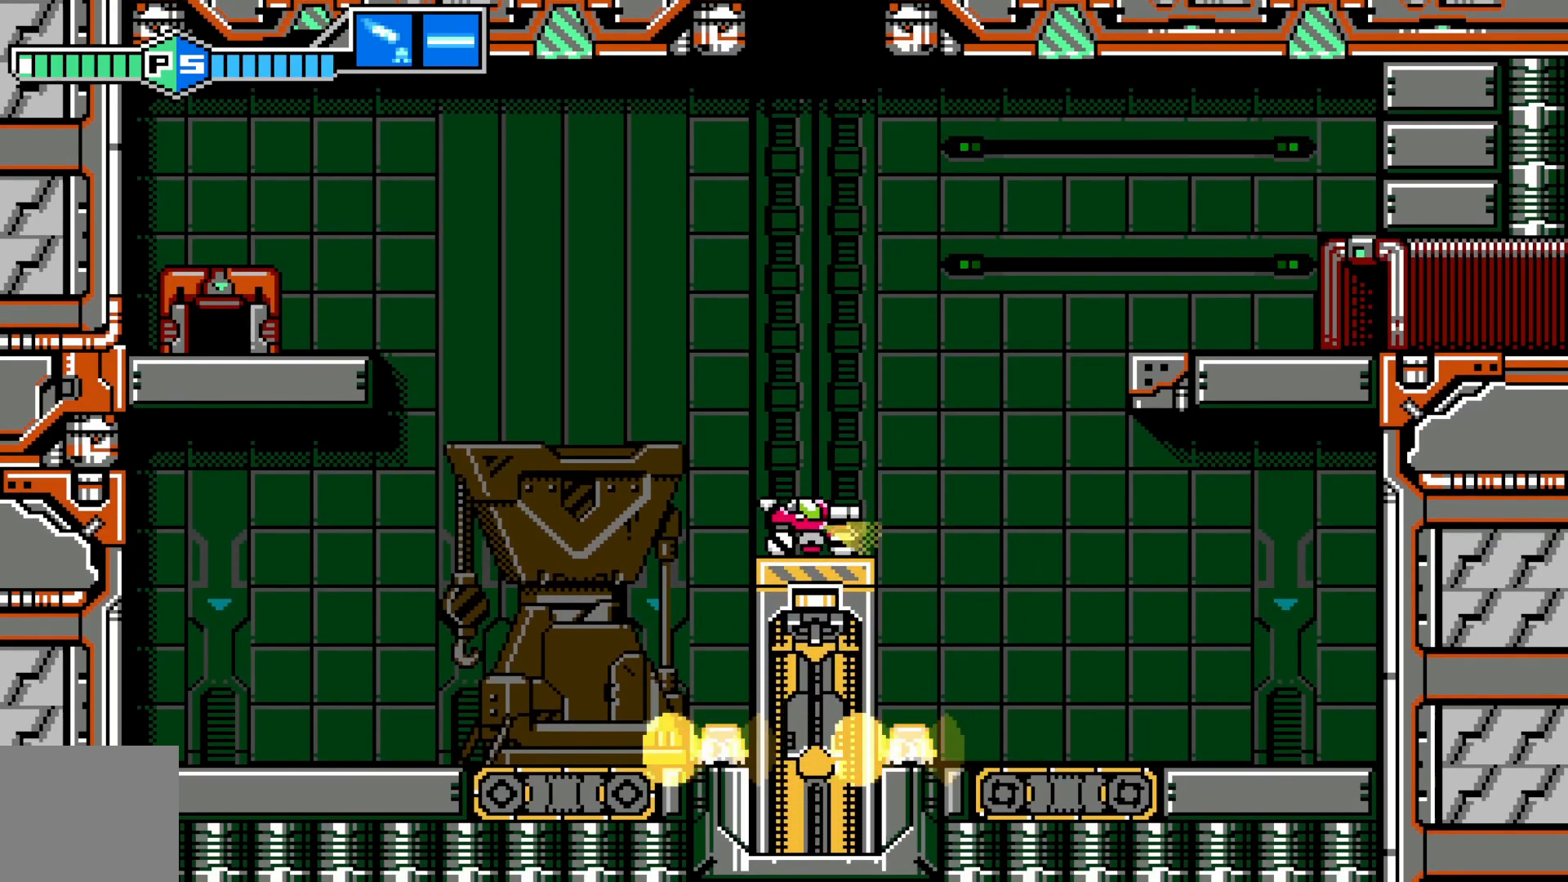
{"dt_ms": 1000, "buttons": [], "left_stick": "left"}